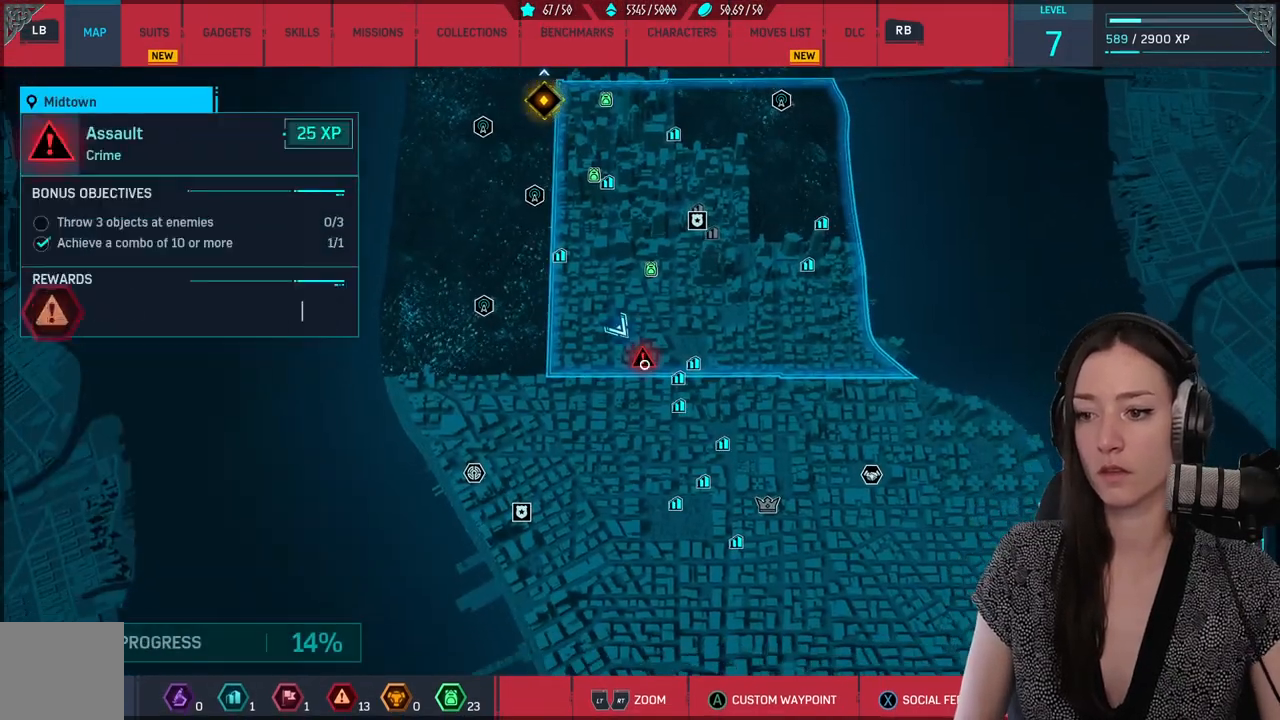
Gameplay with a controller (Xbox layout); each line is a JSON object with the inputs held at the frame after it. "events" lists button and stick changes between this image and that frame as [ms after this image, input, new state], when the widget could be followed in between. Not read: SELECT.
{"buttons": [], "left_stick": "center", "right_stick": "center", "events": []}
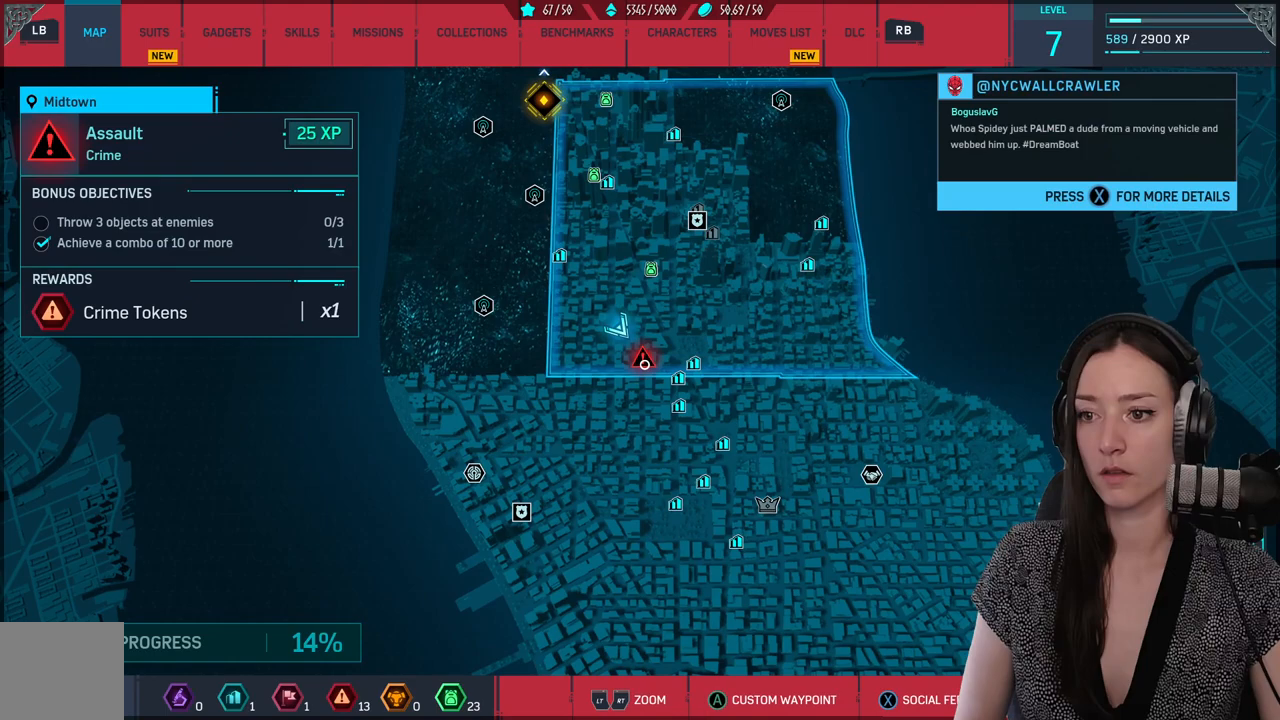
{"buttons": [], "left_stick": "up", "right_stick": "center", "events": [[17, "left_stick", "up"]]}
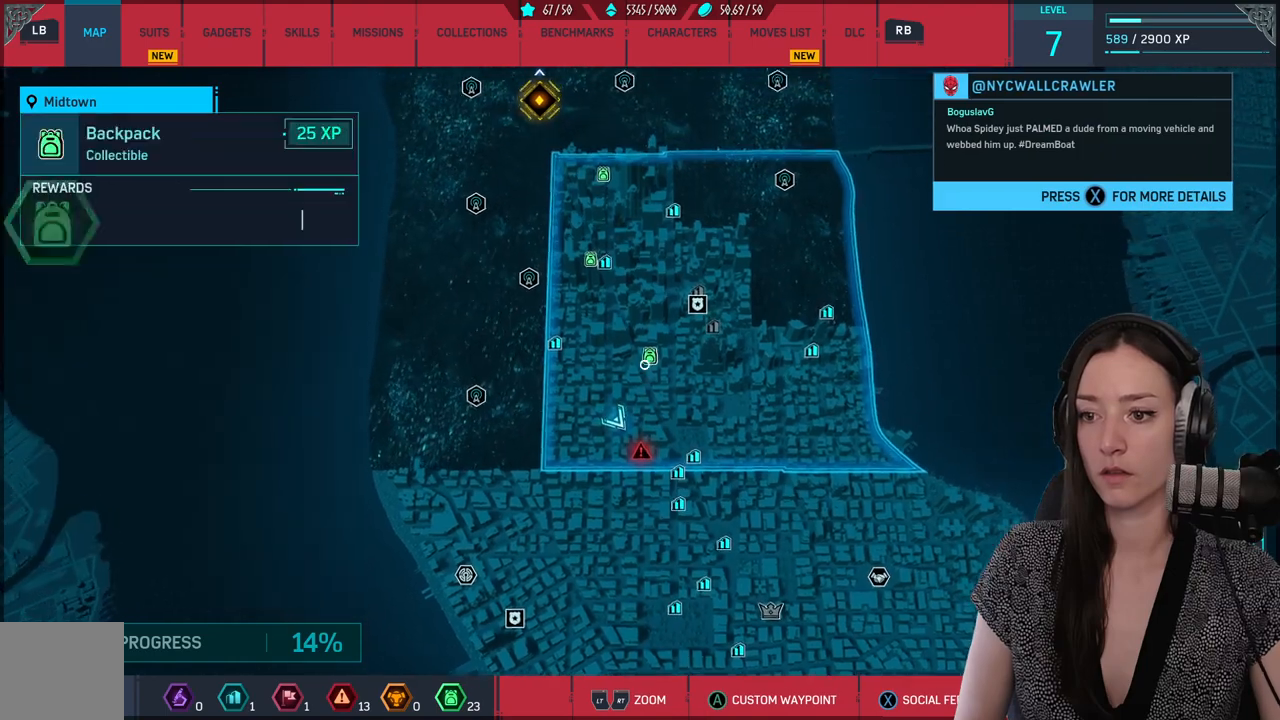
{"buttons": [], "left_stick": "down", "right_stick": "center", "events": [[67, "left_stick", "center"], [217, "left_stick", "down"]]}
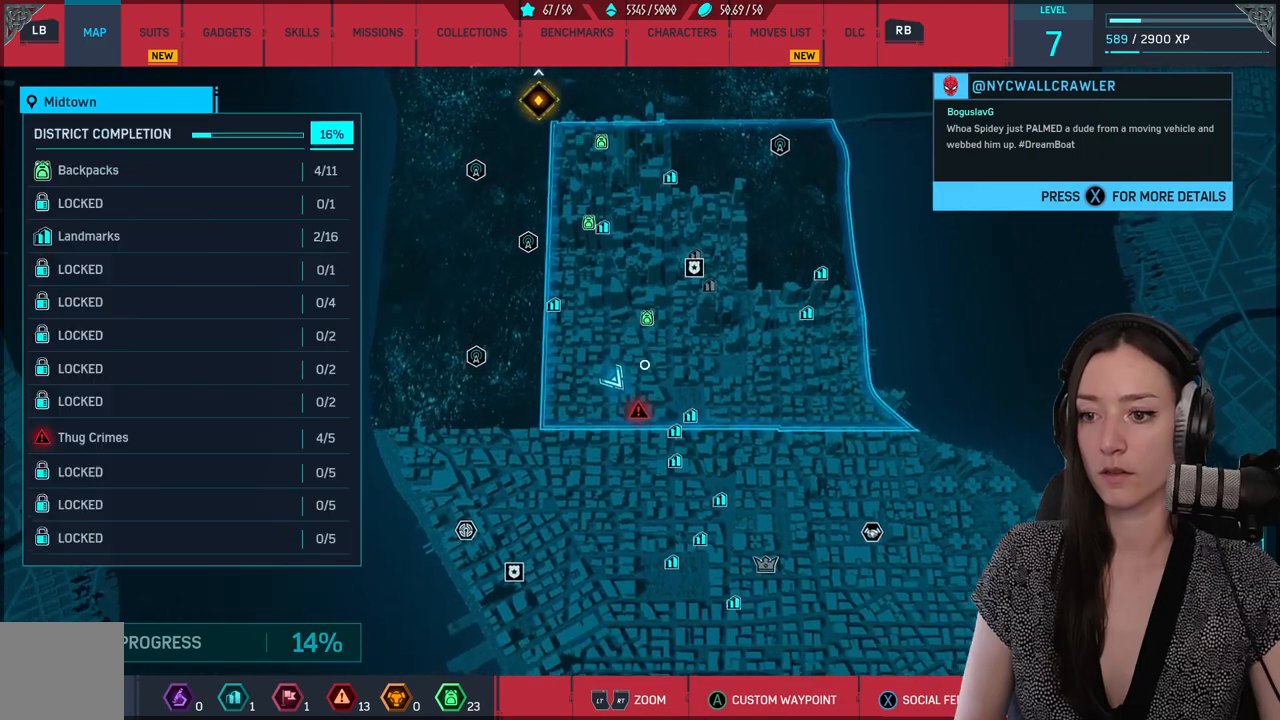
{"buttons": [], "left_stick": "center", "right_stick": "center", "events": [[250, "left_stick", "center"]]}
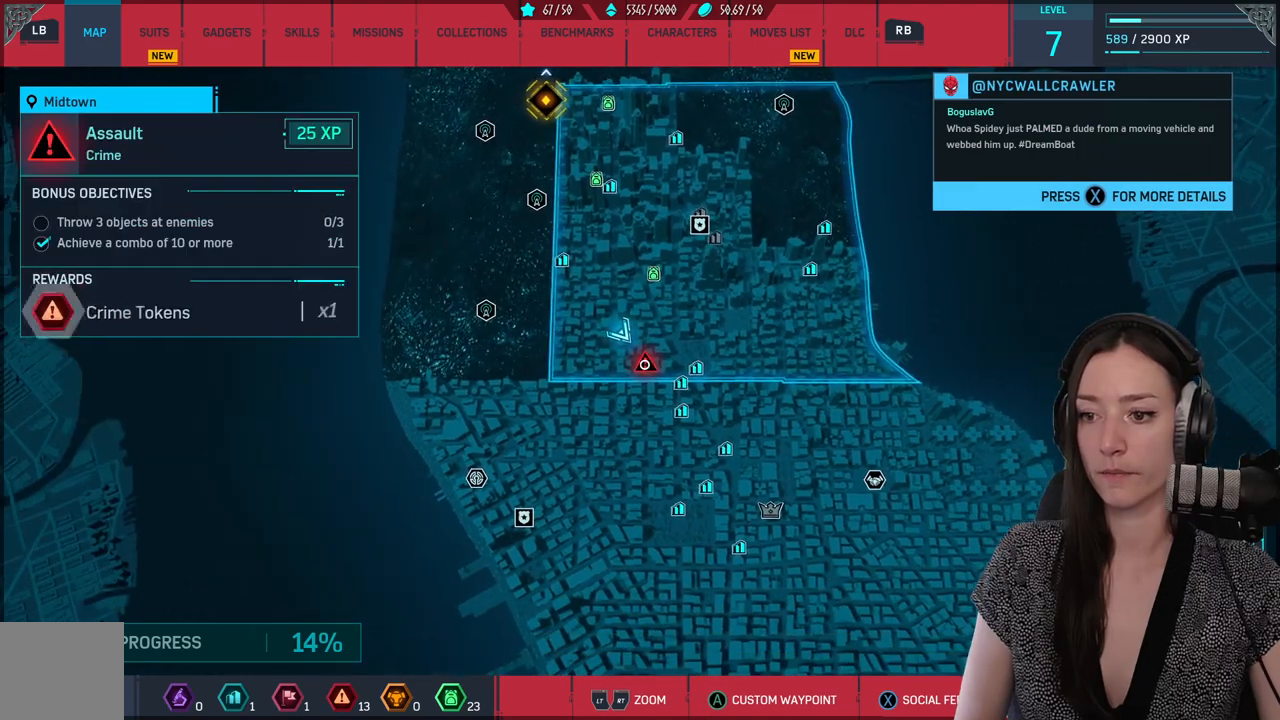
{"buttons": [], "left_stick": "center", "right_stick": "center", "events": [[33, "A", "down"], [133, "A", "up"]]}
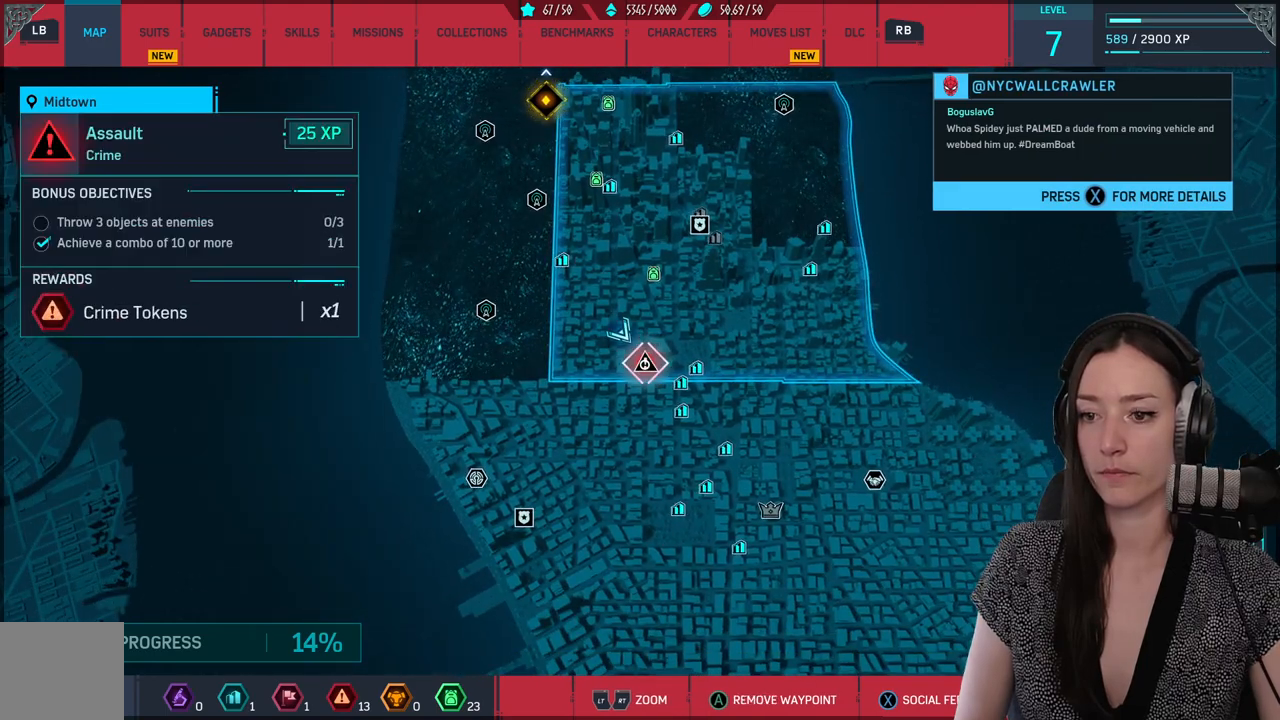
{"buttons": [], "left_stick": "center", "right_stick": "center", "events": []}
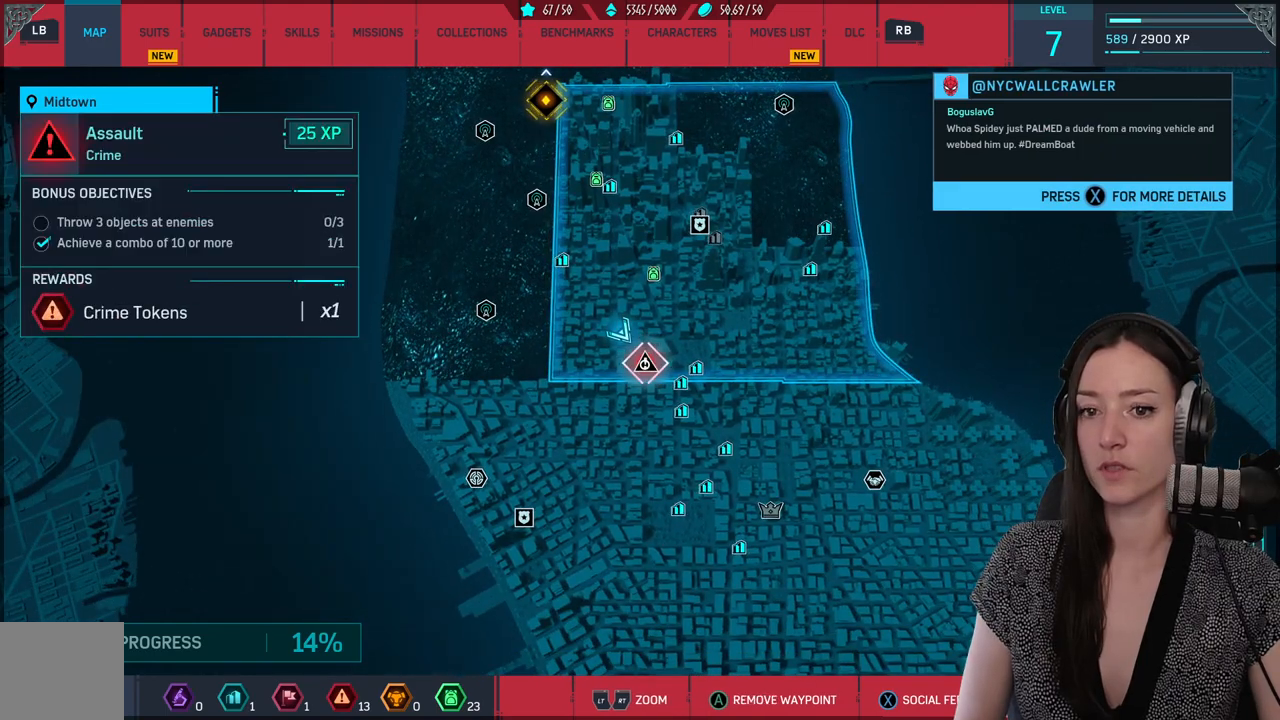
{"buttons": [], "left_stick": "down-left", "right_stick": "center", "events": [[217, "left_stick", "up"], [400, "left_stick", "down-left"]]}
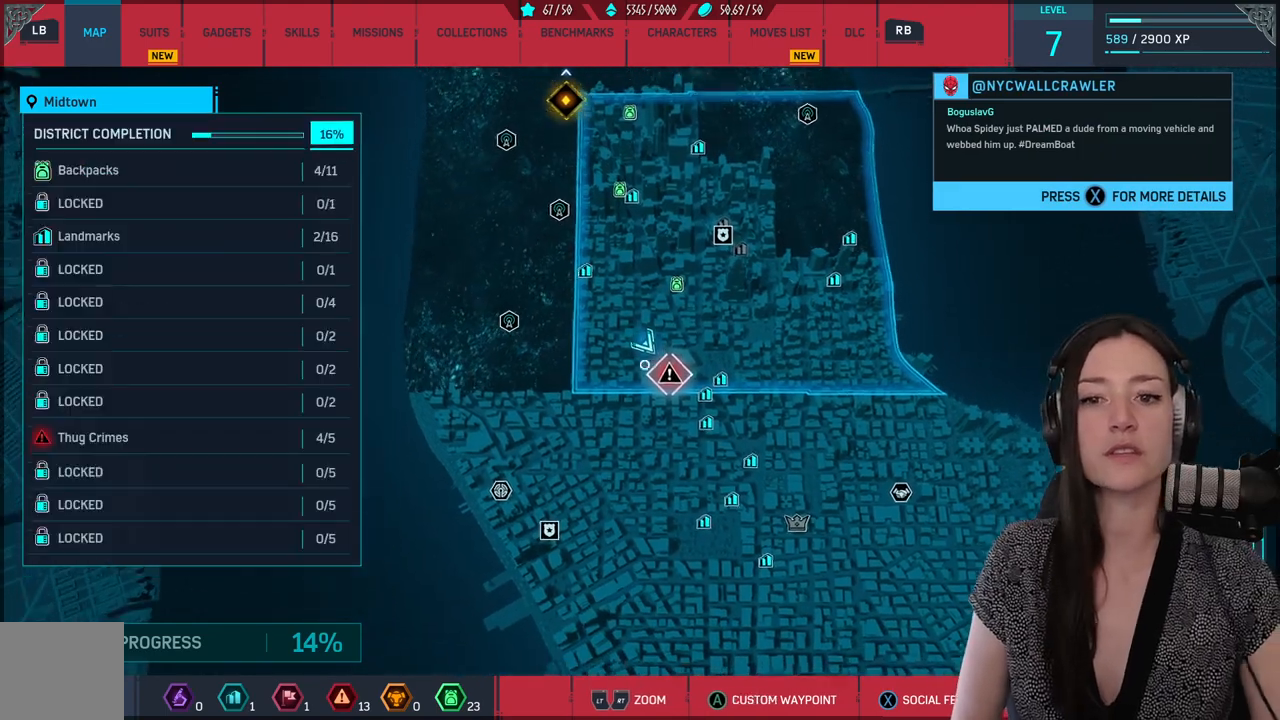
{"buttons": [], "left_stick": "right", "right_stick": "center", "events": [[33, "left_stick", "down-right"], [117, "left_stick", "up-right"], [200, "left_stick", "up-left"], [300, "left_stick", "down-left"], [400, "left_stick", "right"]]}
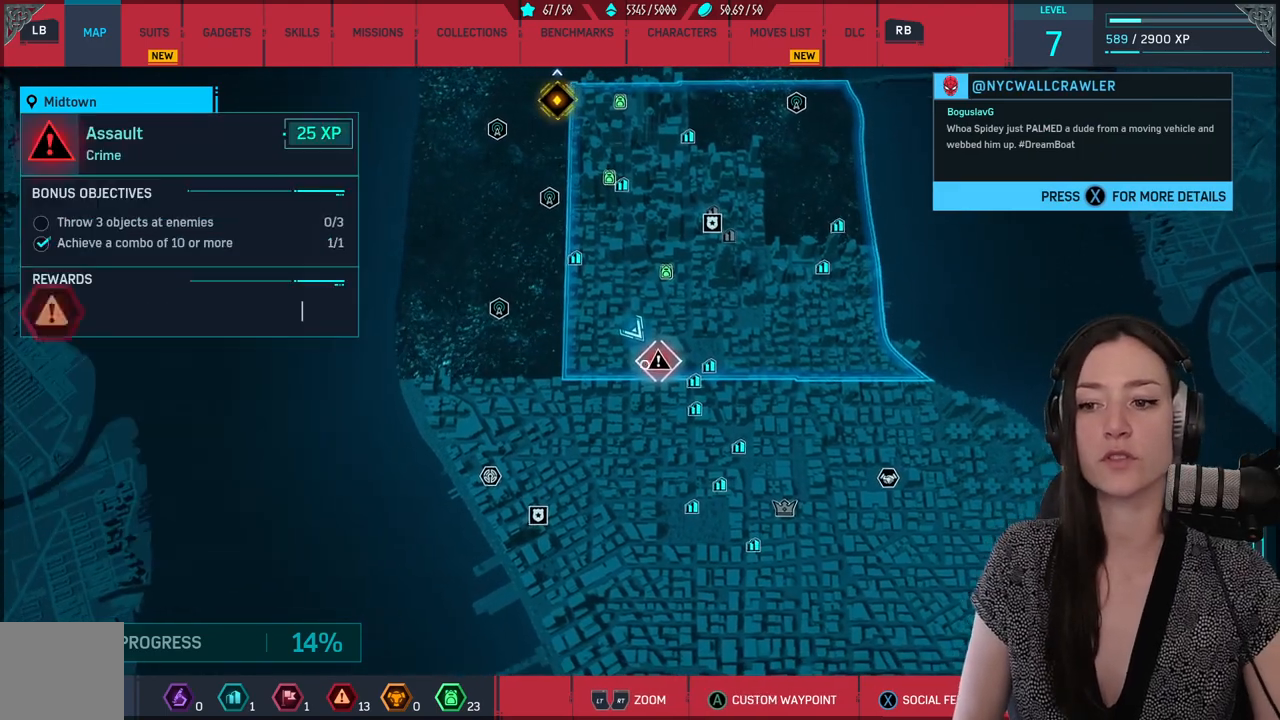
{"buttons": [], "left_stick": "center", "right_stick": "center", "events": [[117, "left_stick", "center"], [250, "left_stick", "up-right"], [333, "left_stick", "center"]]}
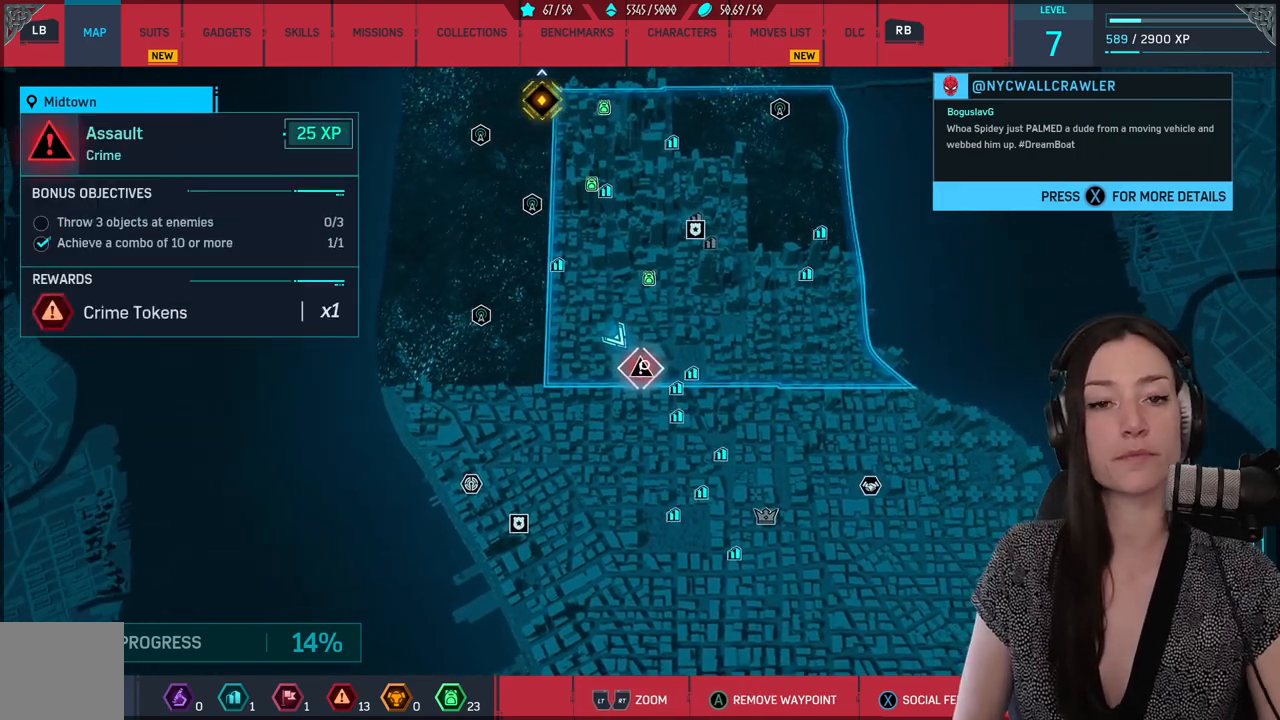
{"buttons": [], "left_stick": "up", "right_stick": "center", "events": [[133, "B", "down"], [300, "B", "up"], [433, "left_stick", "up"]]}
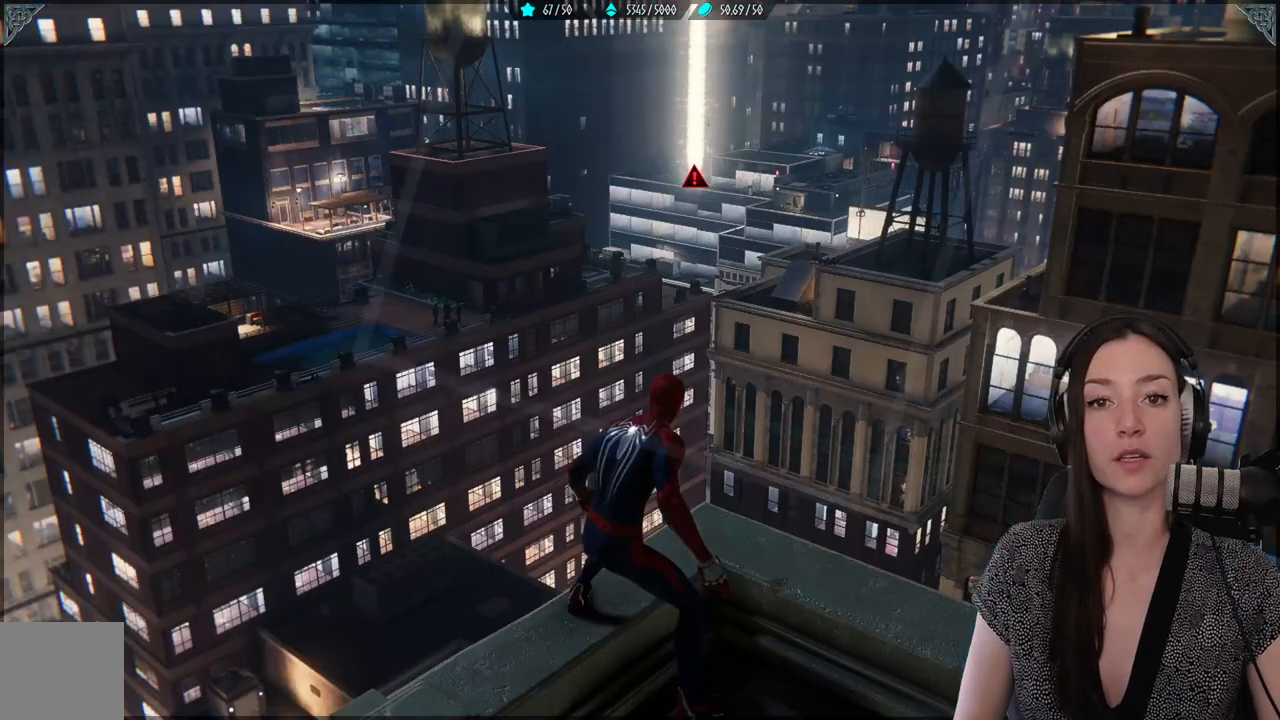
{"buttons": [], "left_stick": "center", "right_stick": "center", "events": [[200, "left_stick", "center"], [200, "right_stick", "up-right"], [333, "right_stick", "center"]]}
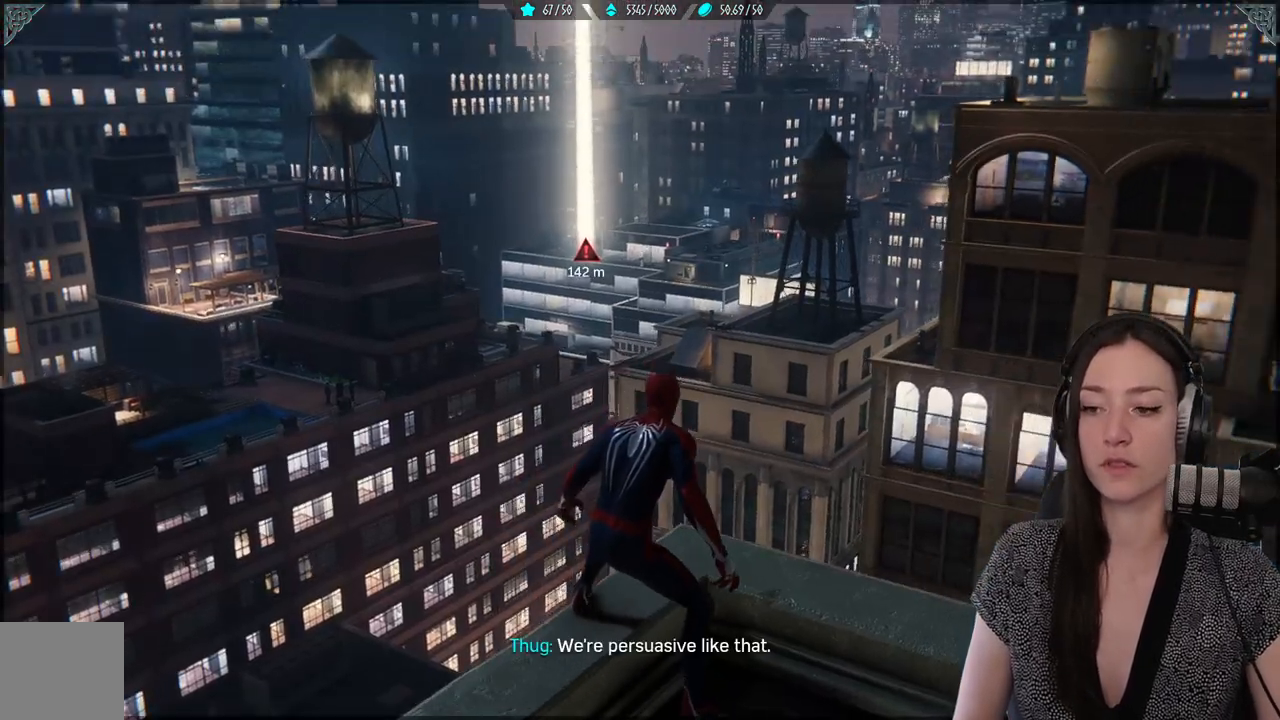
{"buttons": ["A"], "left_stick": "up", "right_stick": "center", "events": [[100, "left_stick", "up"], [350, "A", "down"]]}
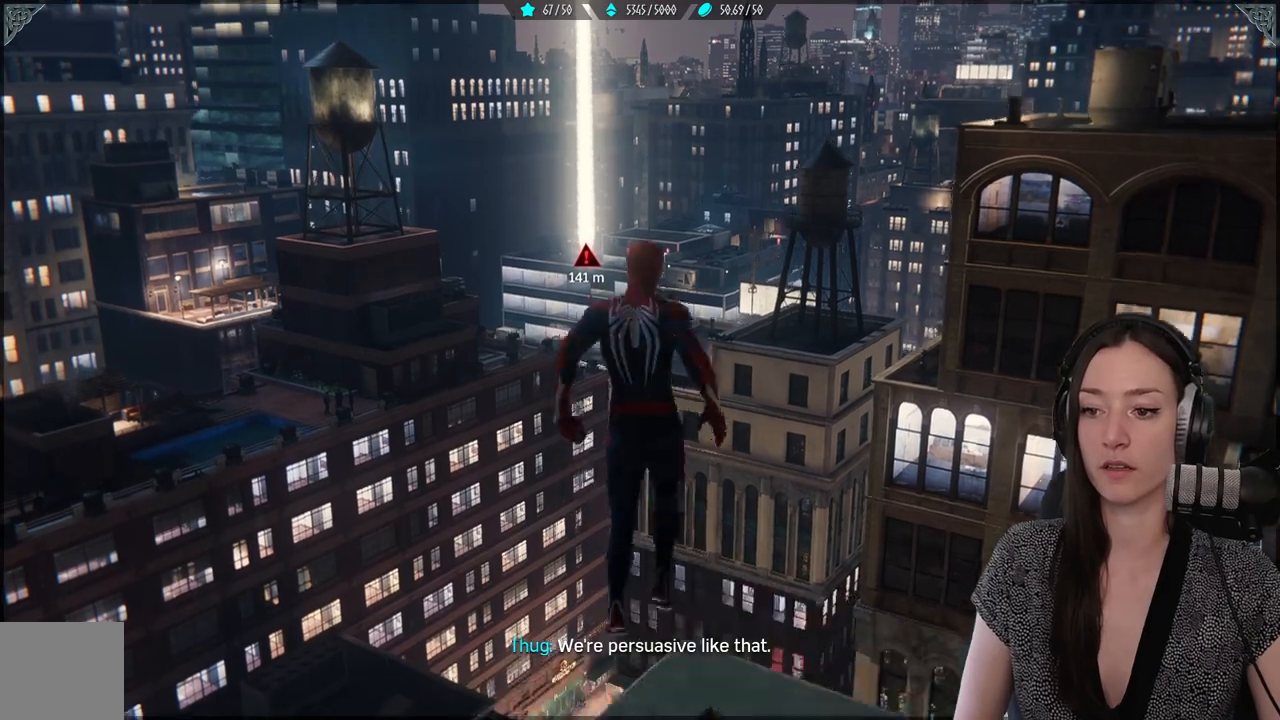
{"buttons": ["R2"], "left_stick": "up", "right_stick": "center", "events": [[50, "A", "up"], [200, "R2", "down"]]}
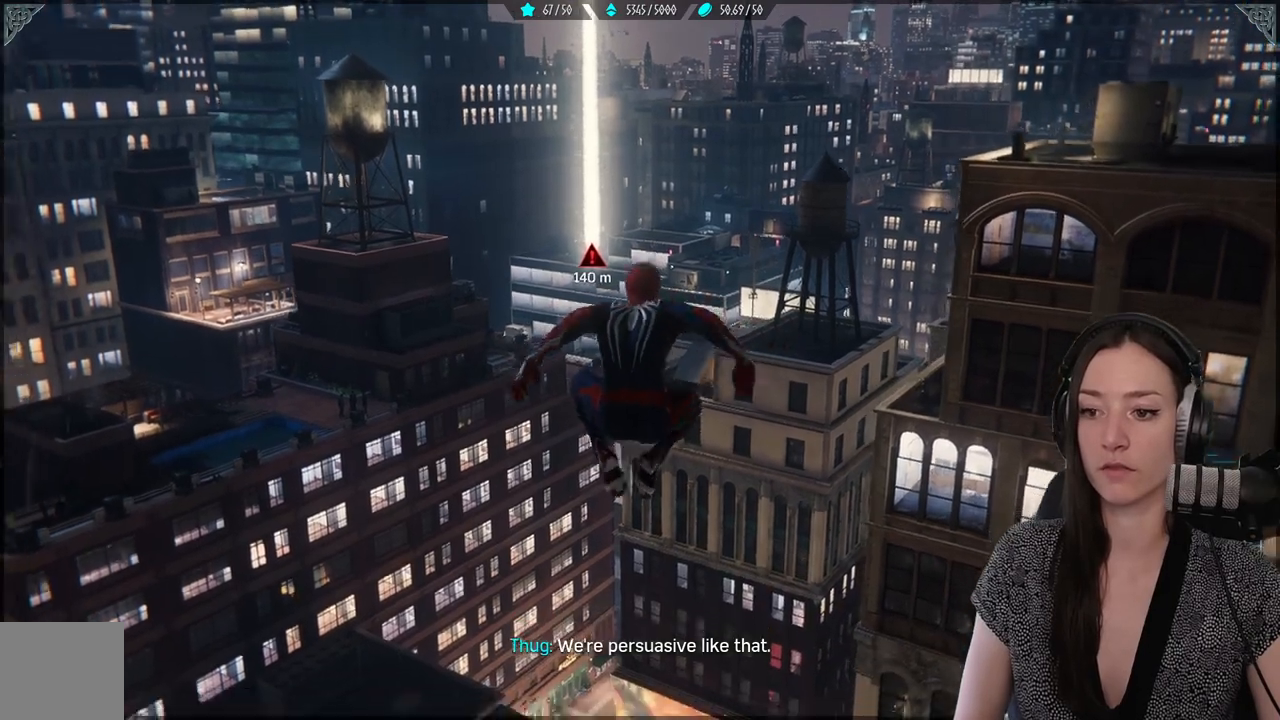
{"buttons": ["R2"], "left_stick": "up", "right_stick": "center", "events": []}
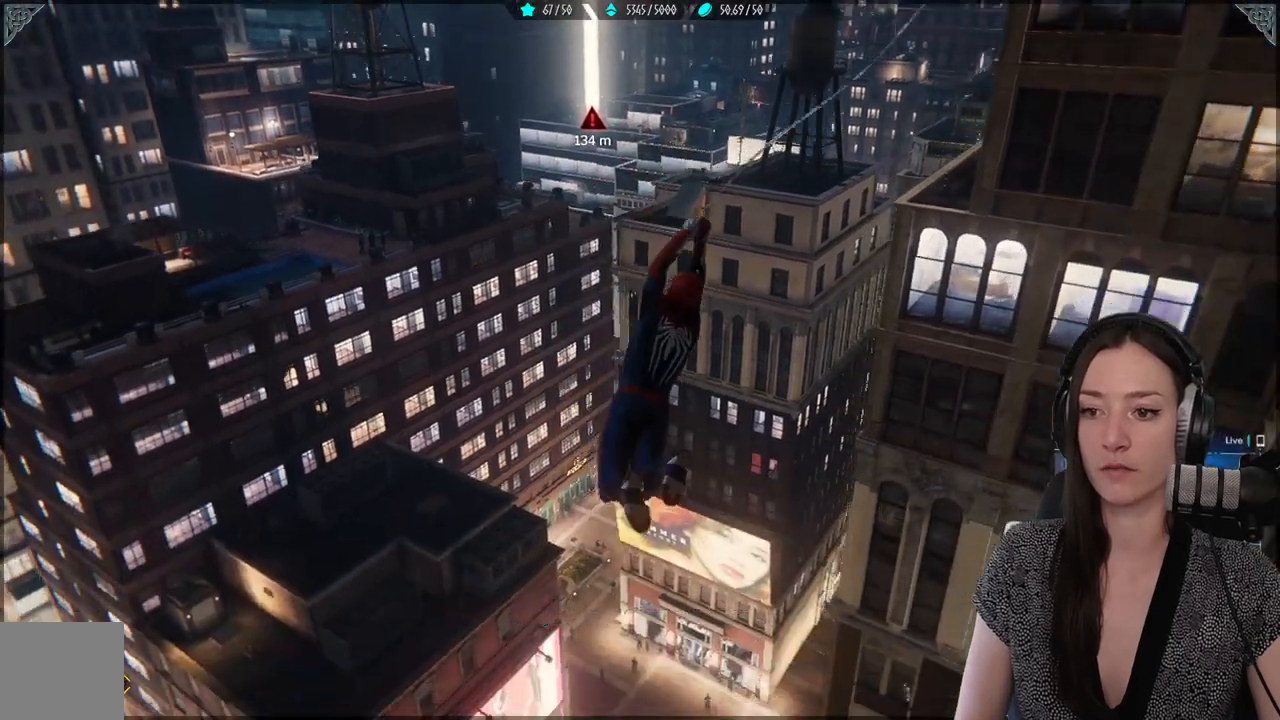
{"buttons": ["R2"], "left_stick": "up", "right_stick": "center", "events": []}
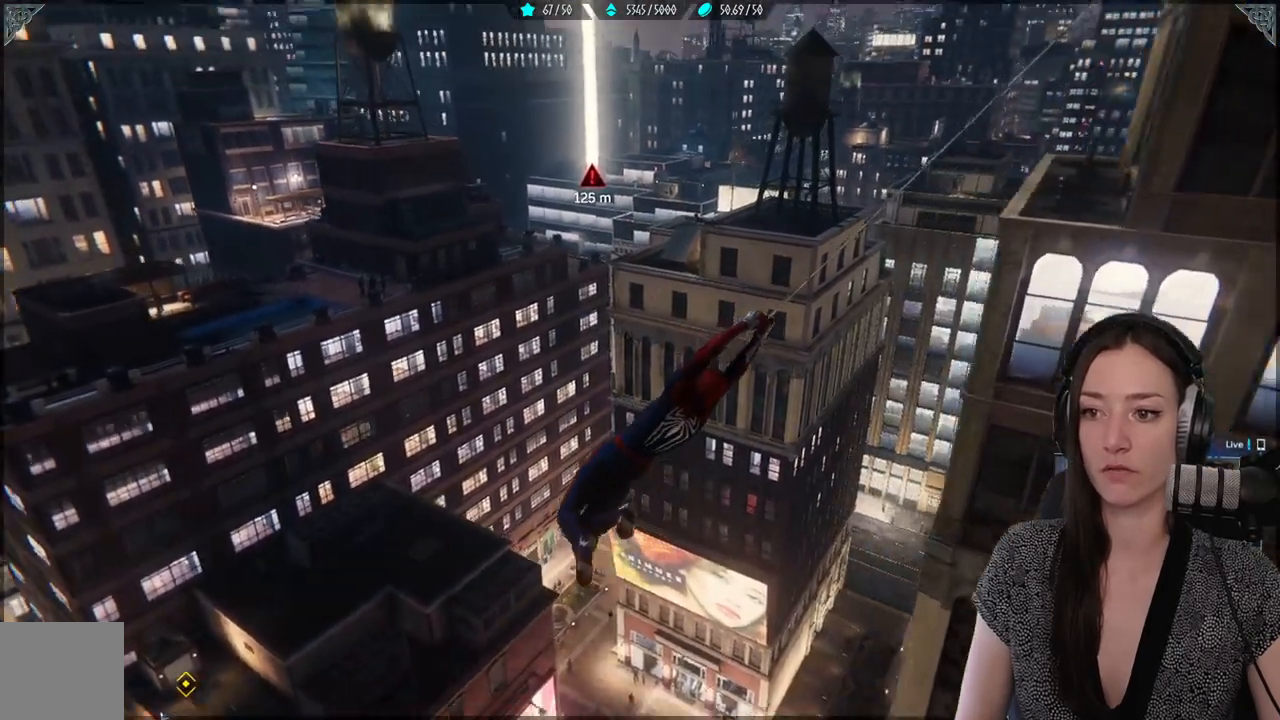
{"buttons": ["R2"], "left_stick": "up", "right_stick": "center", "events": []}
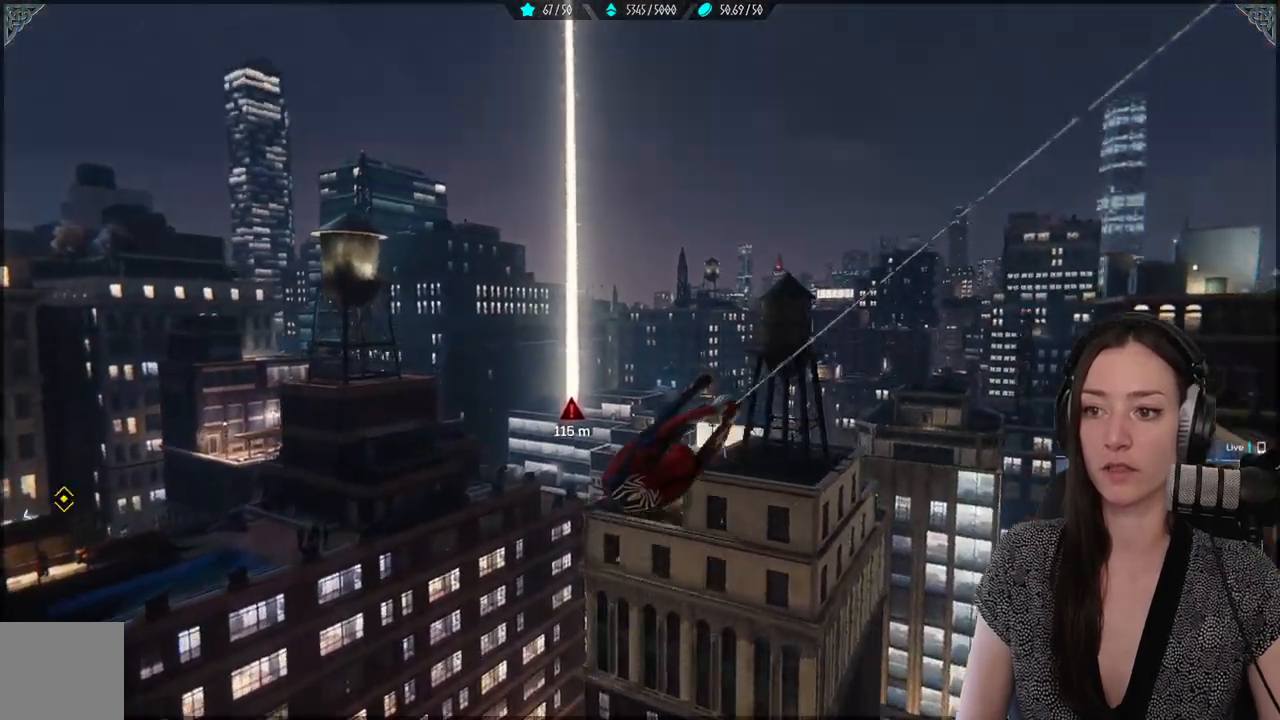
{"buttons": ["R2"], "left_stick": "up", "right_stick": "center", "events": []}
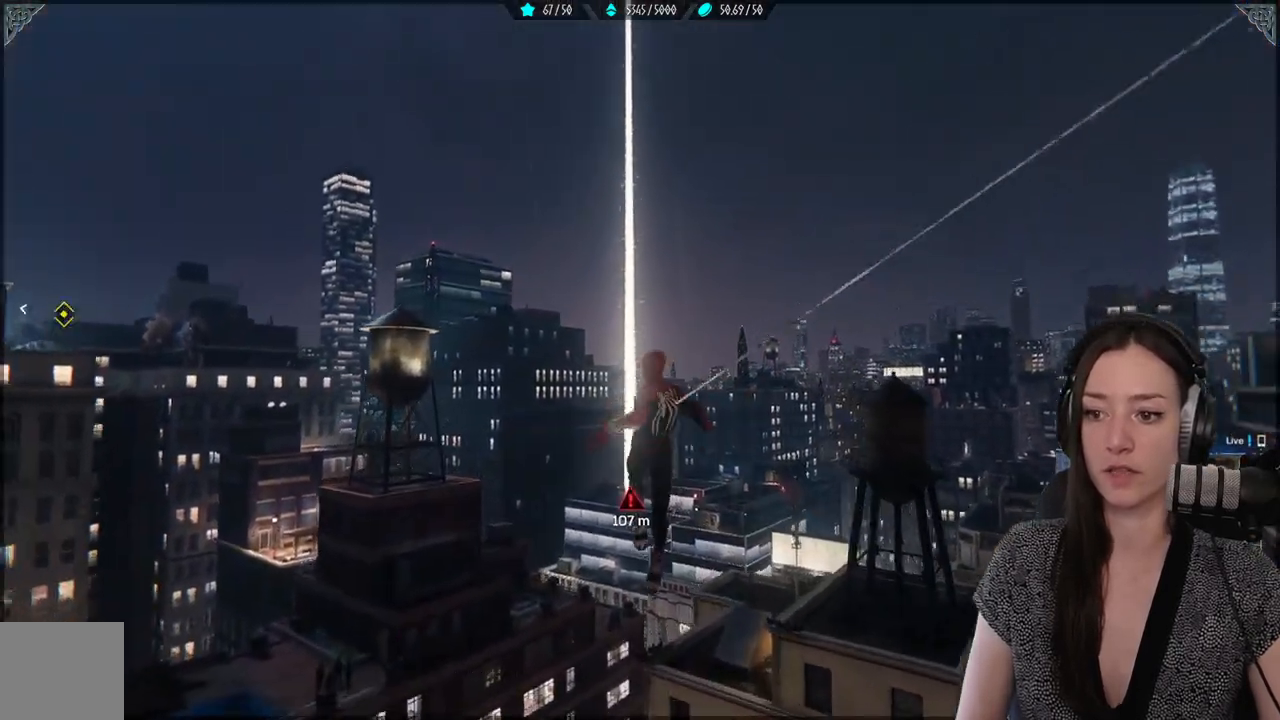
{"buttons": ["R2"], "left_stick": "up", "right_stick": "center", "events": []}
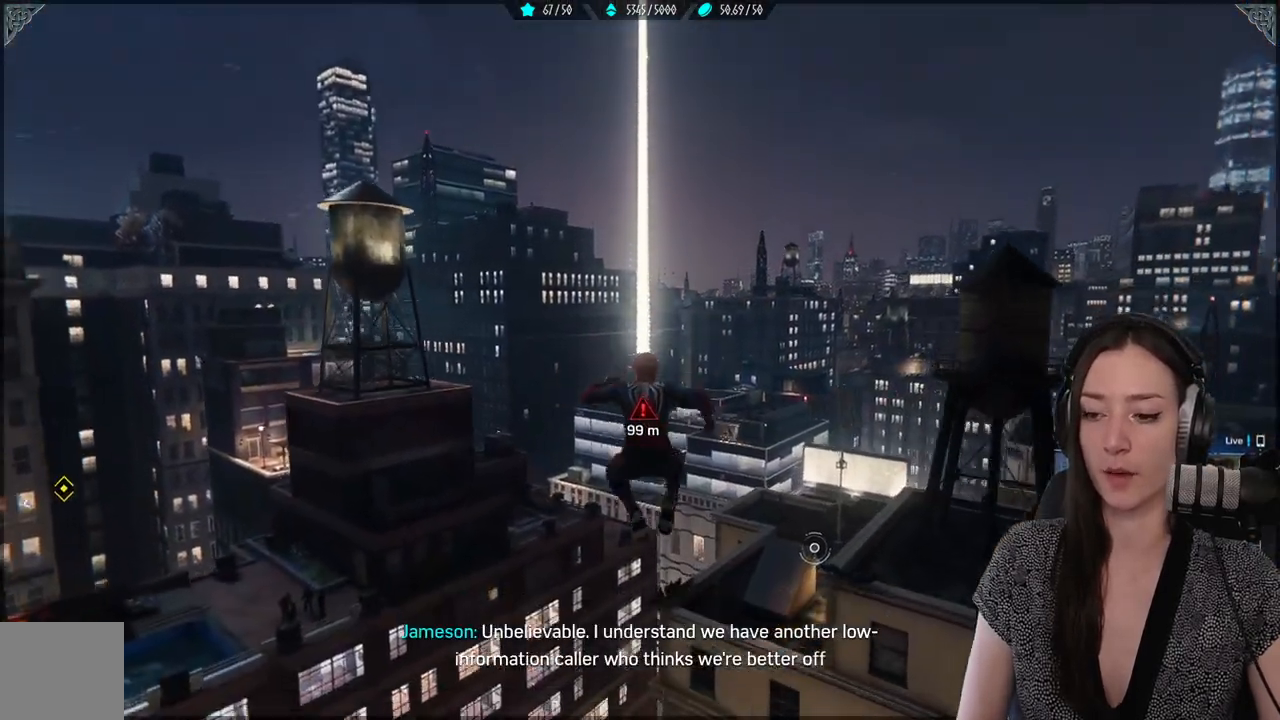
{"buttons": ["R2"], "left_stick": "up", "right_stick": "center", "events": []}
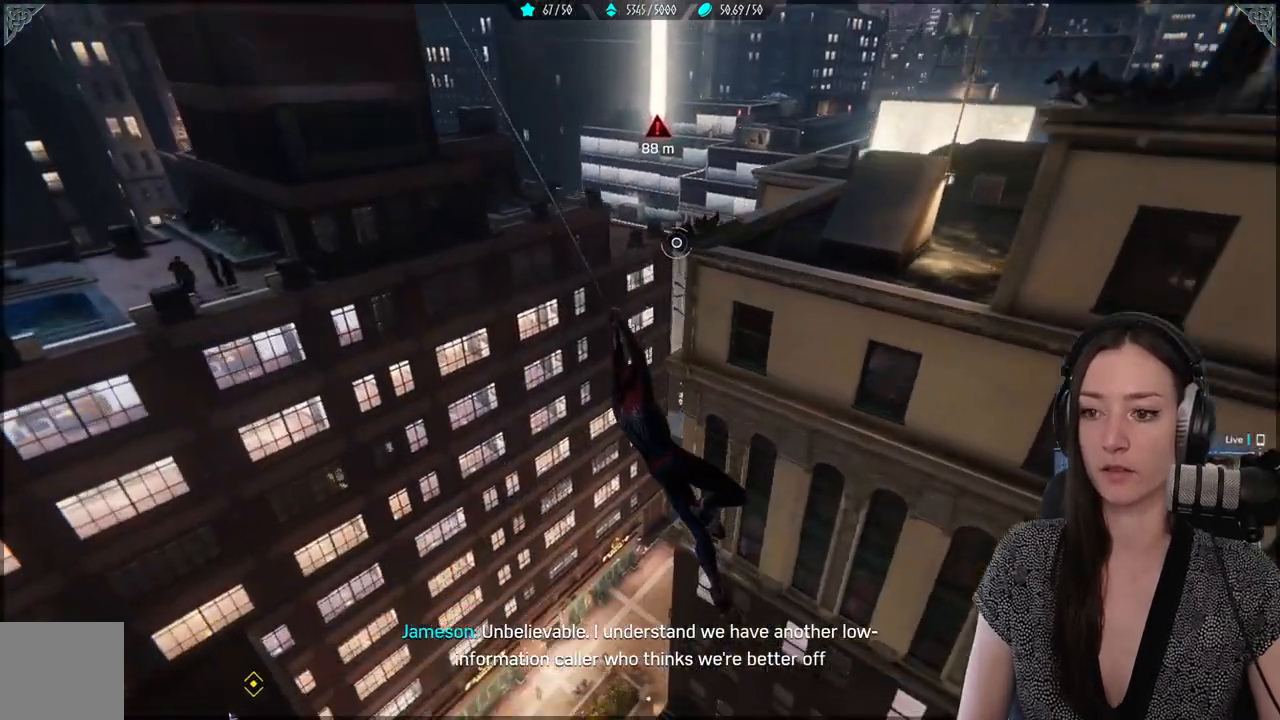
{"buttons": ["R2"], "left_stick": "up-right", "right_stick": "center", "events": [[433, "left_stick", "up-right"]]}
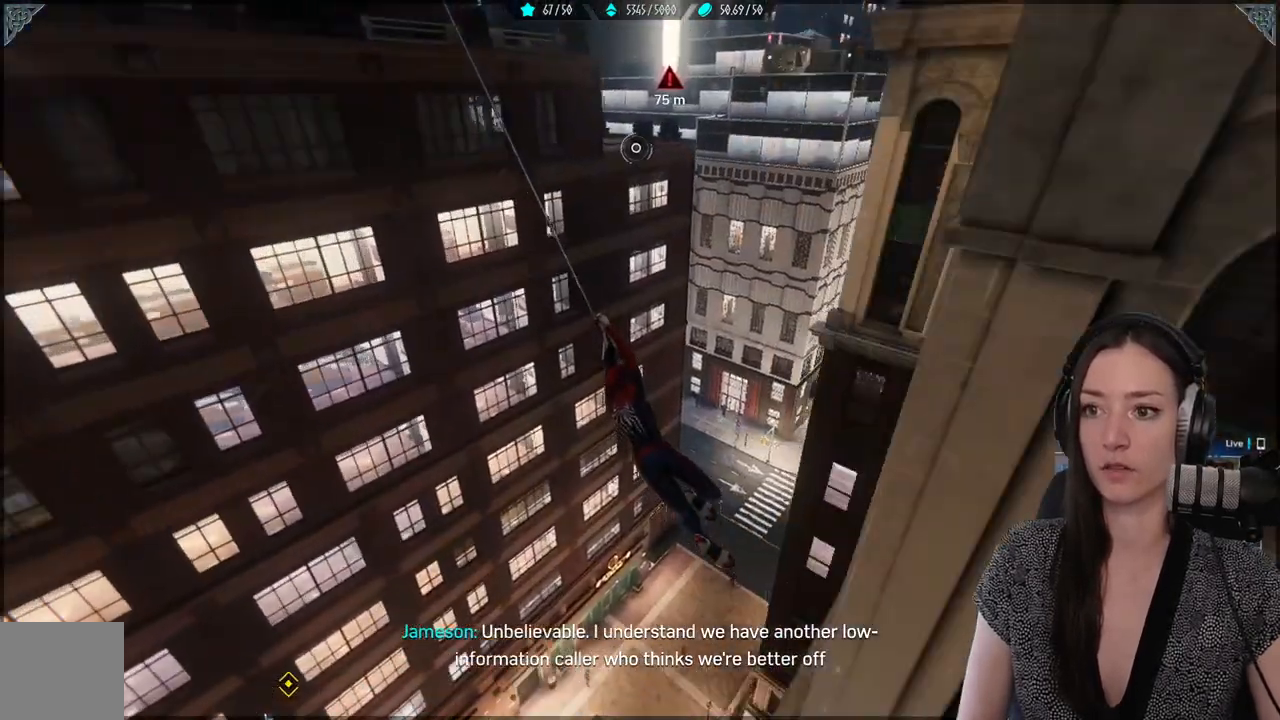
{"buttons": ["R2"], "left_stick": "up-right", "right_stick": "center", "events": []}
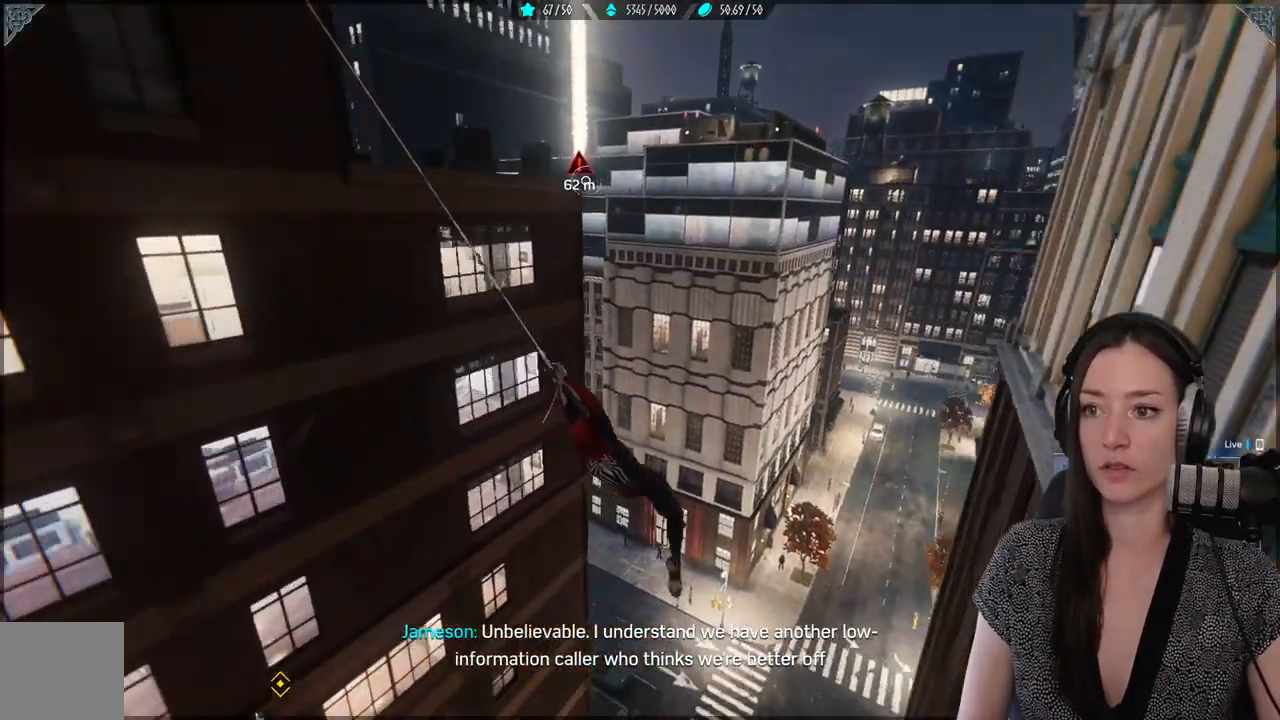
{"buttons": ["R2"], "left_stick": "up-left", "right_stick": "center", "events": [[133, "left_stick", "up-left"]]}
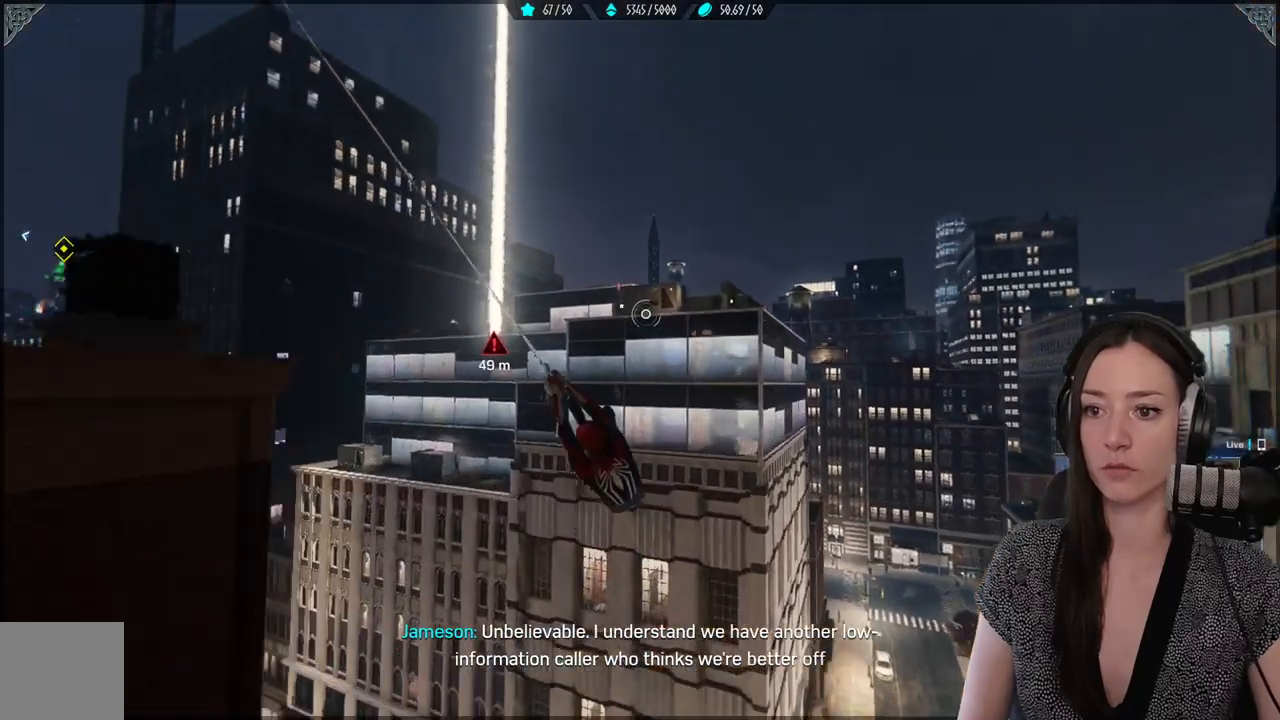
{"buttons": ["R2"], "left_stick": "up", "right_stick": "center", "events": [[450, "left_stick", "up"]]}
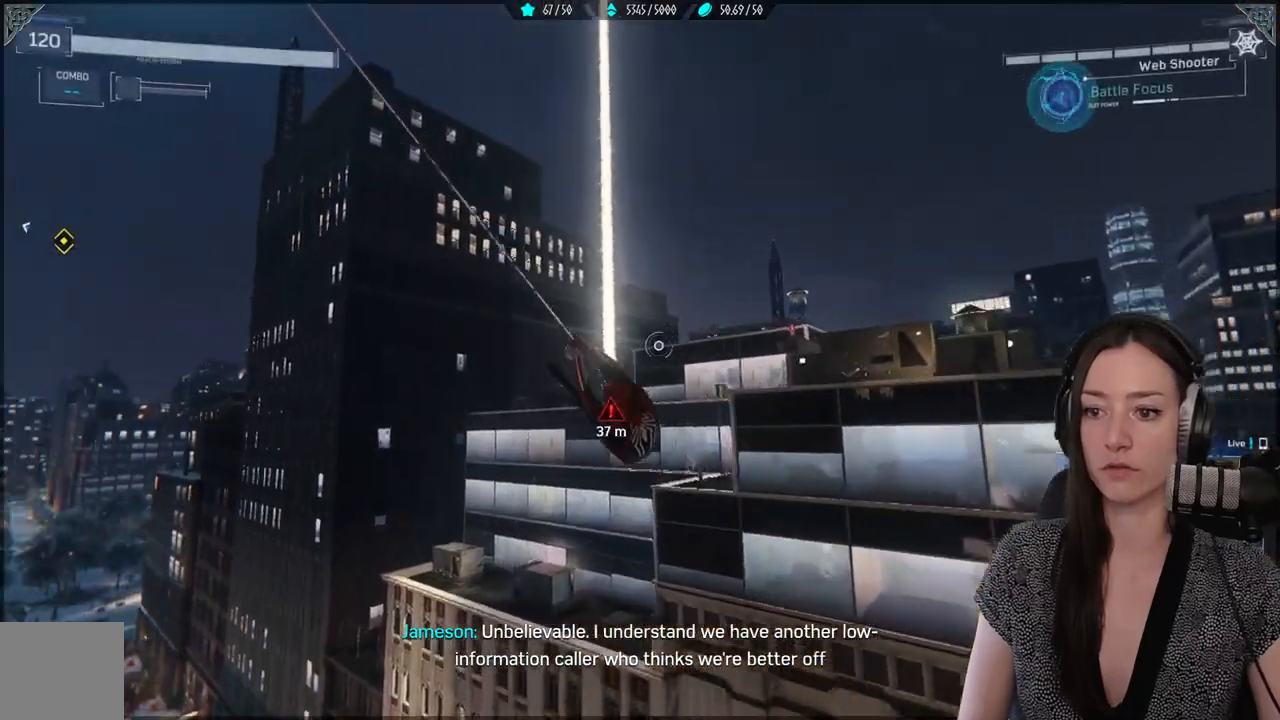
{"buttons": [], "left_stick": "up-right", "right_stick": "center", "events": [[183, "left_stick", "up-right"], [433, "R2", "up"]]}
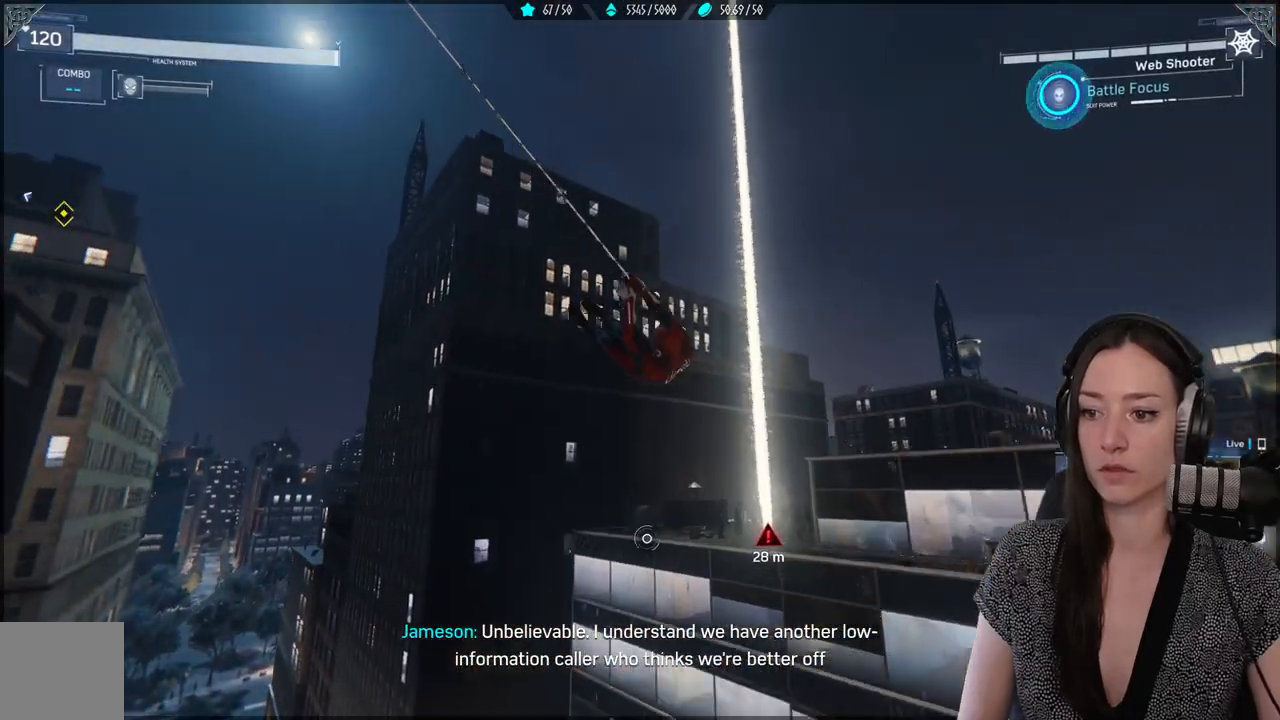
{"buttons": [], "left_stick": "up-right", "right_stick": "center", "events": [[183, "right_stick", "down"], [467, "right_stick", "center"]]}
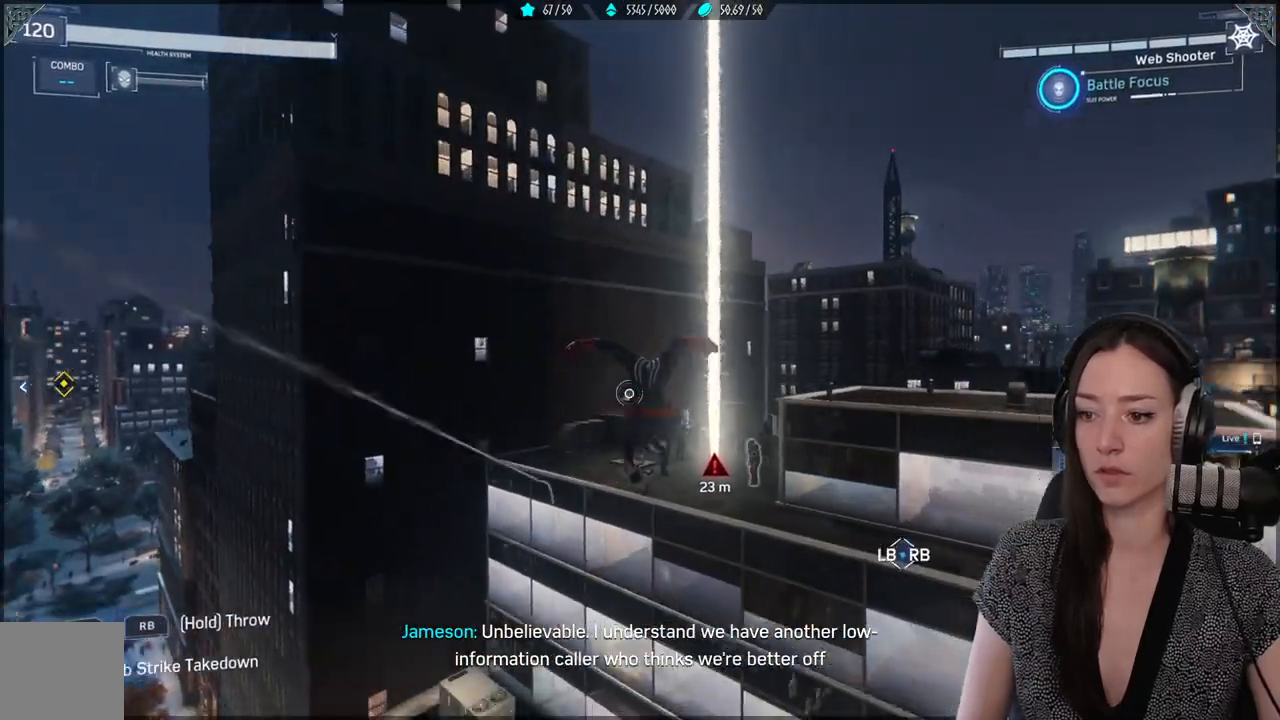
{"buttons": ["R2"], "left_stick": "up", "right_stick": "center", "events": [[17, "R2", "down"], [217, "left_stick", "up"]]}
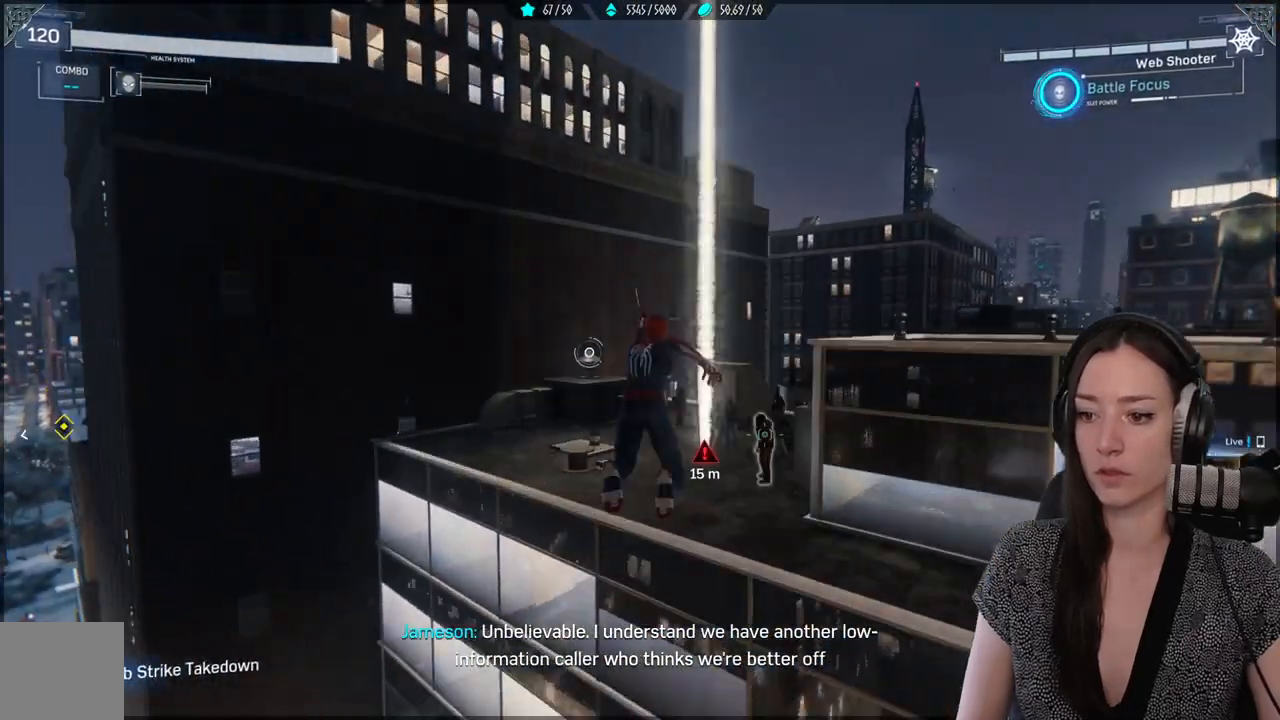
{"buttons": [], "left_stick": "center", "right_stick": "center", "events": [[333, "left_stick", "up-right"], [433, "left_stick", "center"], [500, "R2", "up"]]}
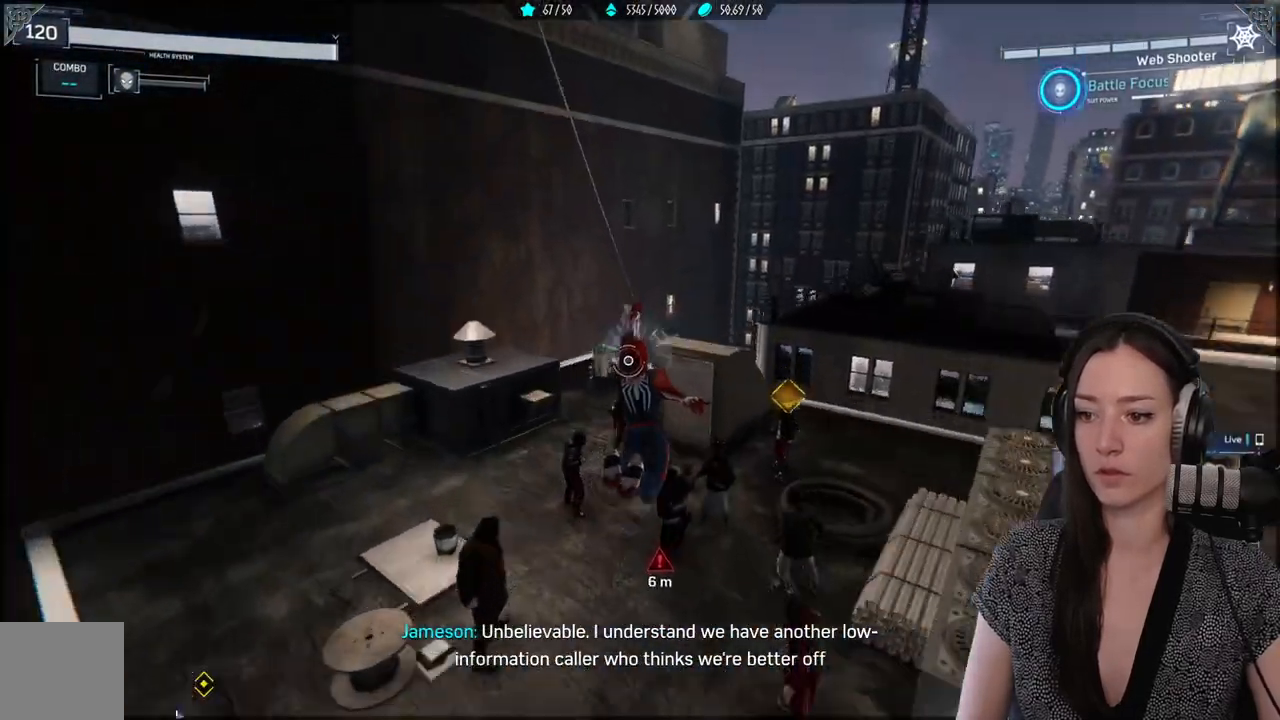
{"buttons": [], "left_stick": "down", "right_stick": "center"}
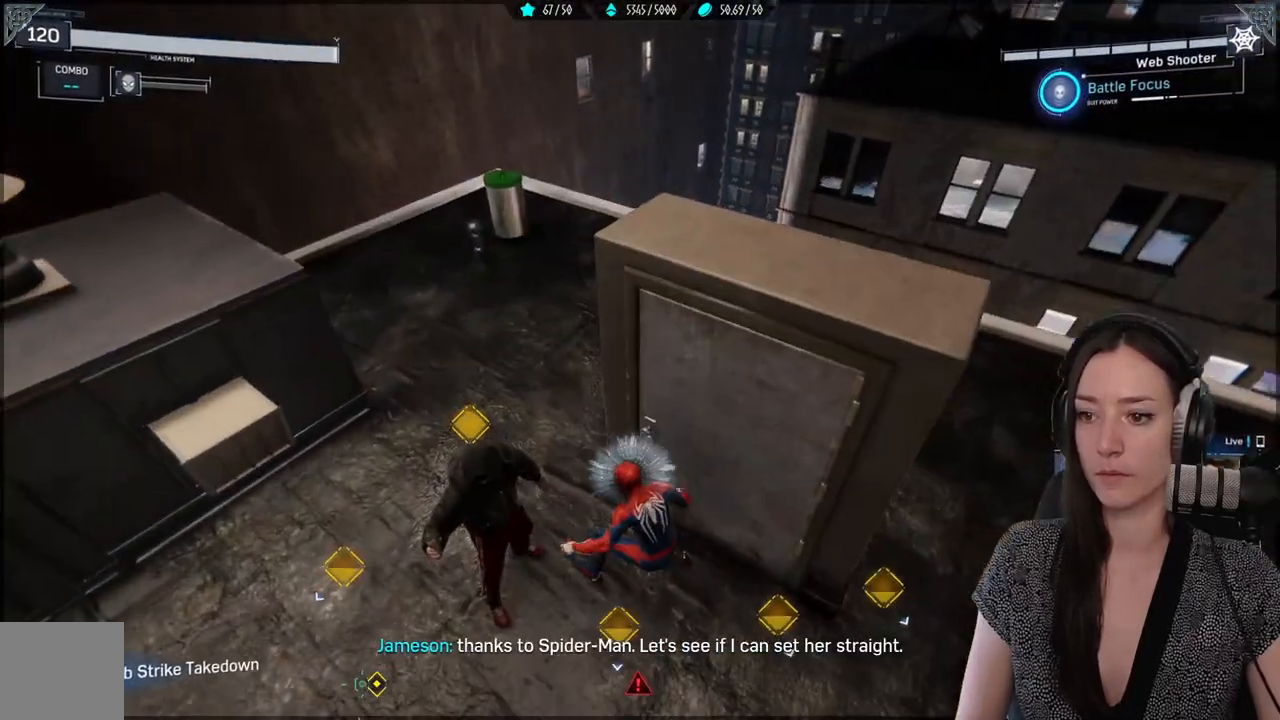
{"buttons": ["X"], "left_stick": "center", "right_stick": "center", "events": [[167, "right_stick", "right"], [300, "right_stick", "center"], [317, "left_stick", "center"], [383, "X", "down"]]}
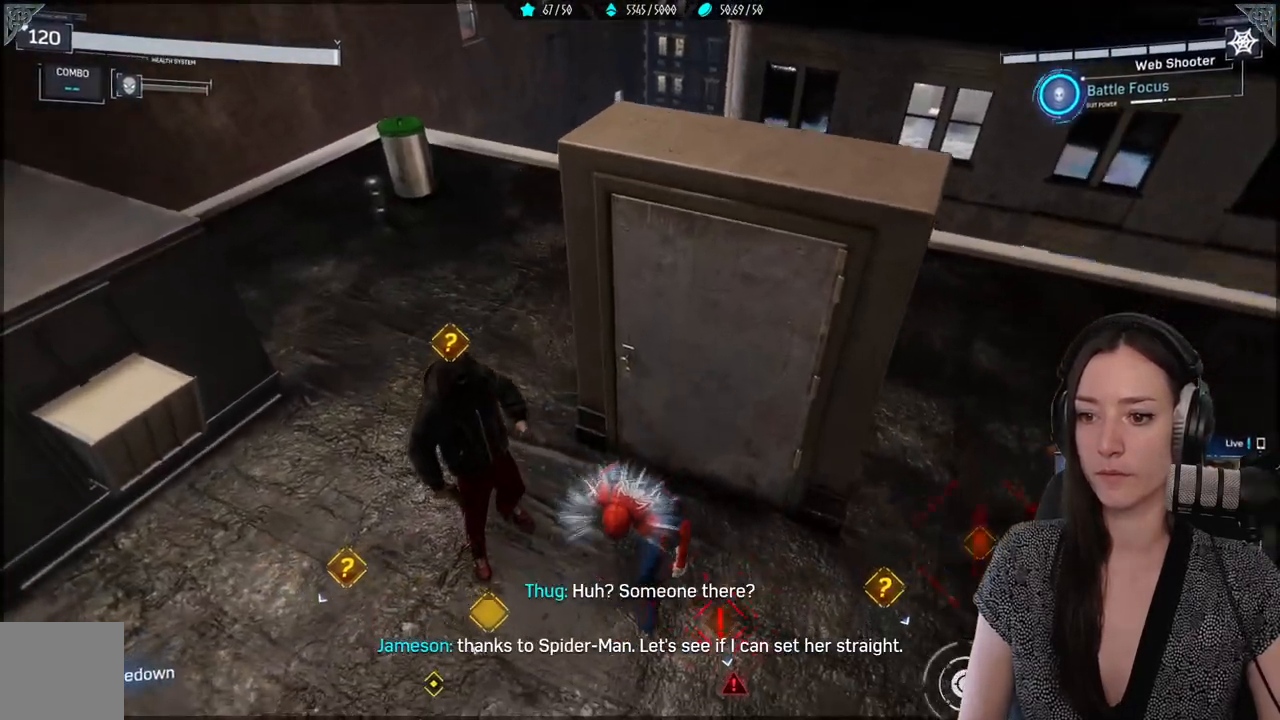
{"buttons": ["X"], "left_stick": "left", "right_stick": "center", "events": [[33, "X", "up"], [83, "X", "down"], [133, "left_stick", "left"], [267, "X", "up"], [317, "X", "down"]]}